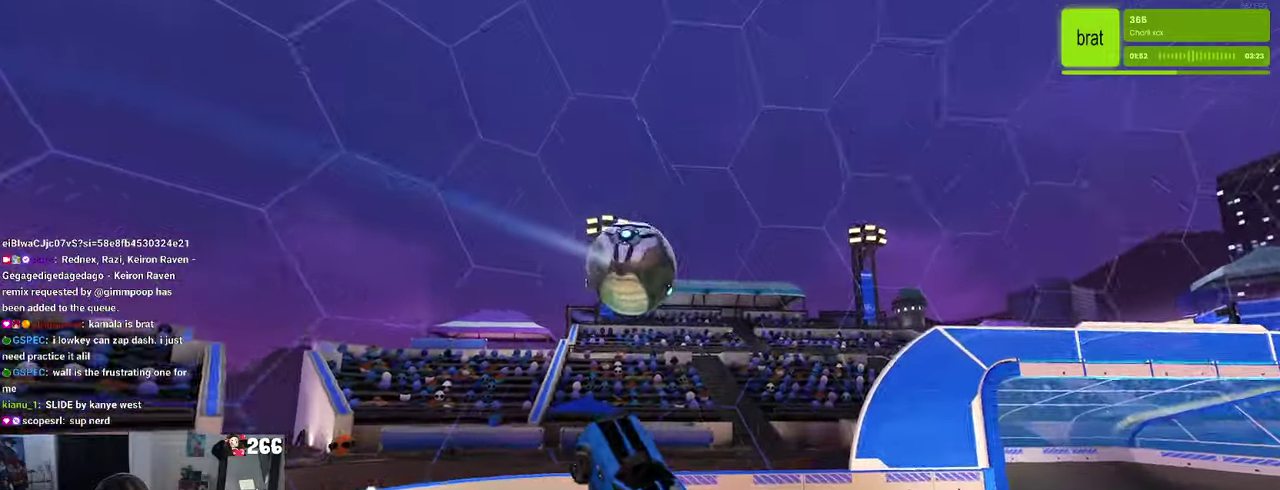
Gameplay with a controller (PlayStation layout); each line is a JSON object with the inputs held at the frame after it. "events" lists button and stick changes between this image and that frame as [ms after this image, input, new state], when the widget could be followed in between. Not read: L1 L3 R3.
{"buttons": ["R1", "R2"], "left_stick": "left", "right_stick": "center"}
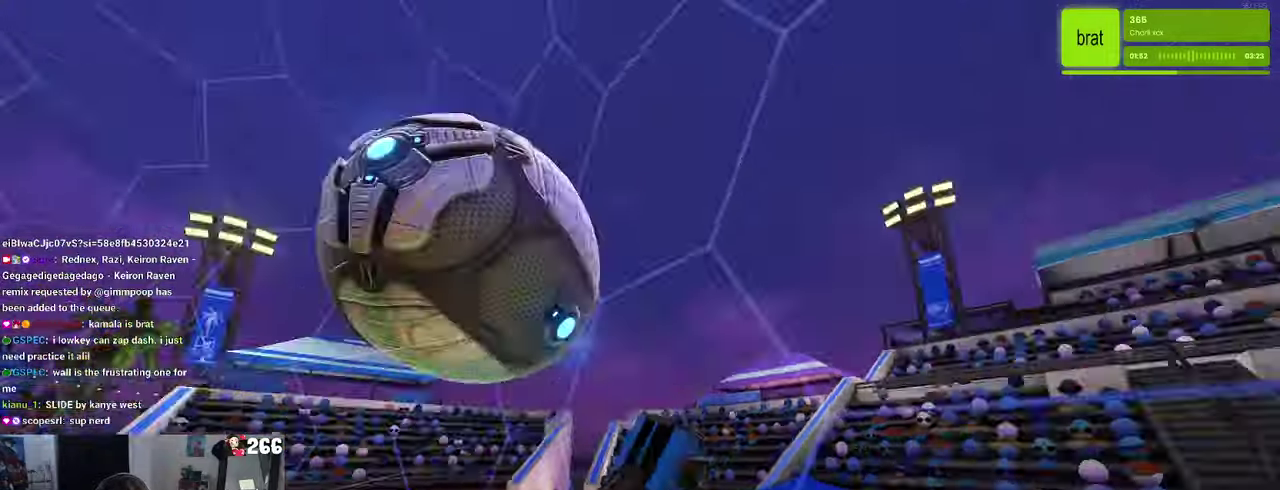
{"buttons": ["CROSS", "L2"], "left_stick": "down-right", "right_stick": "center", "events": [[67, "R1", "up"], [100, "left_stick", "center"], [150, "left_stick", "down-right"], [200, "L2", "down"], [200, "R2", "up"], [417, "CROSS", "down"]]}
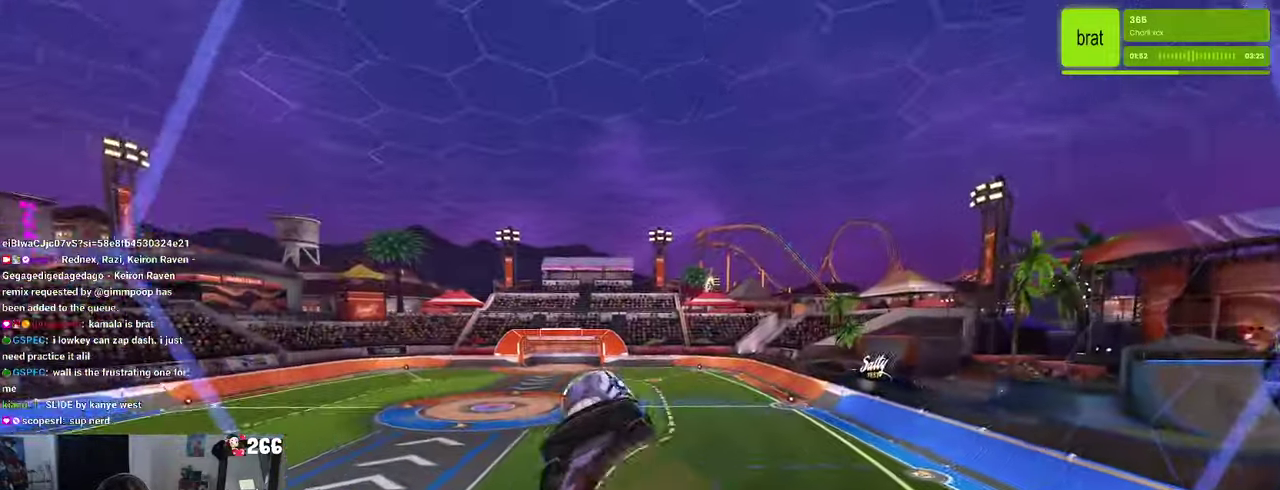
{"buttons": ["R1"], "left_stick": "center", "right_stick": "center", "events": [[134, "CROSS", "up"], [134, "L2", "up"], [284, "left_stick", "up-right"], [367, "R1", "down"], [484, "left_stick", "center"]]}
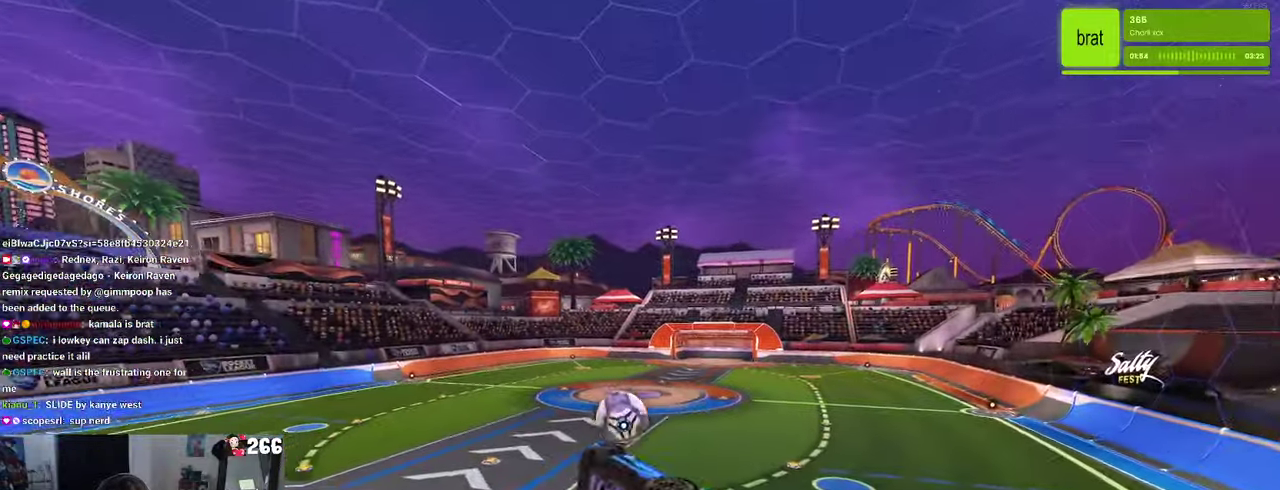
{"buttons": ["R1"], "left_stick": "down", "right_stick": "center"}
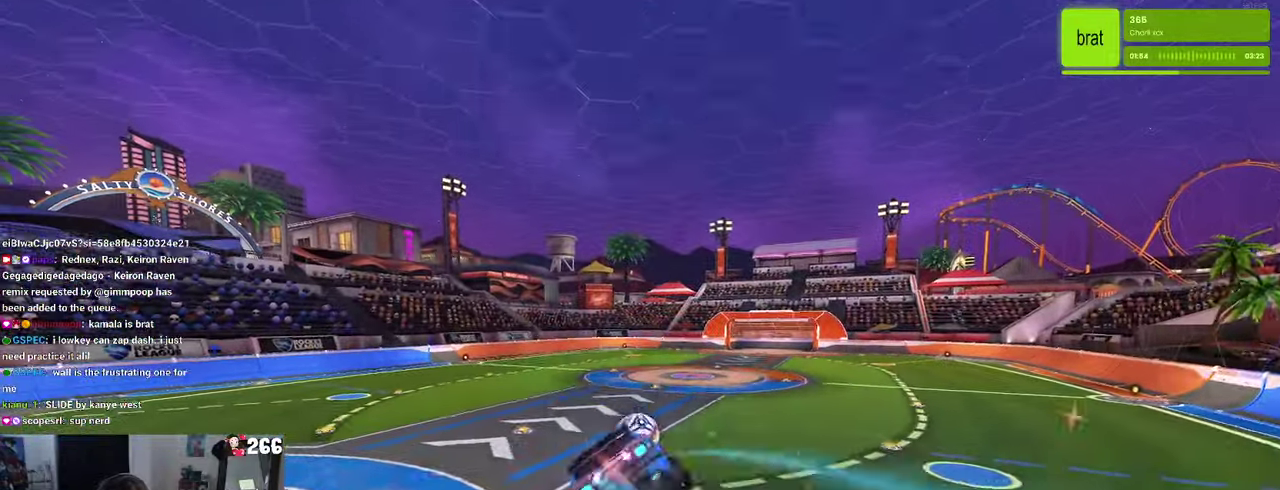
{"buttons": [], "left_stick": "up", "right_stick": "center"}
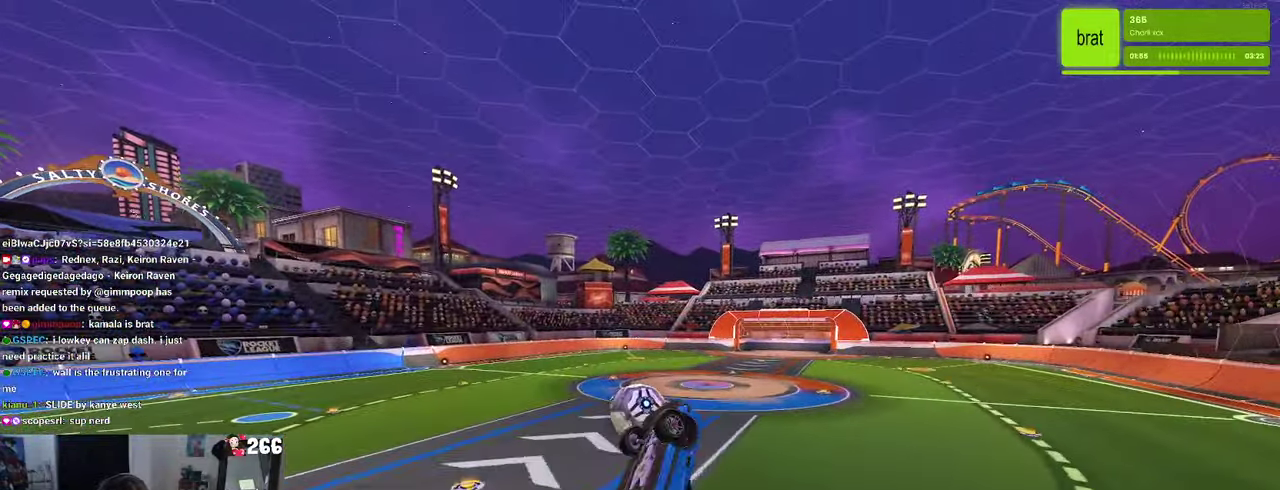
{"buttons": ["R1"], "left_stick": "left", "right_stick": "center", "events": [[67, "left_stick", "up-left"], [117, "left_stick", "left"], [167, "left_stick", "down-left"], [234, "R1", "down"], [317, "R1", "up"], [350, "left_stick", "up-left"], [400, "left_stick", "up"], [450, "R1", "down"], [450, "left_stick", "down-left"], [500, "left_stick", "left"]]}
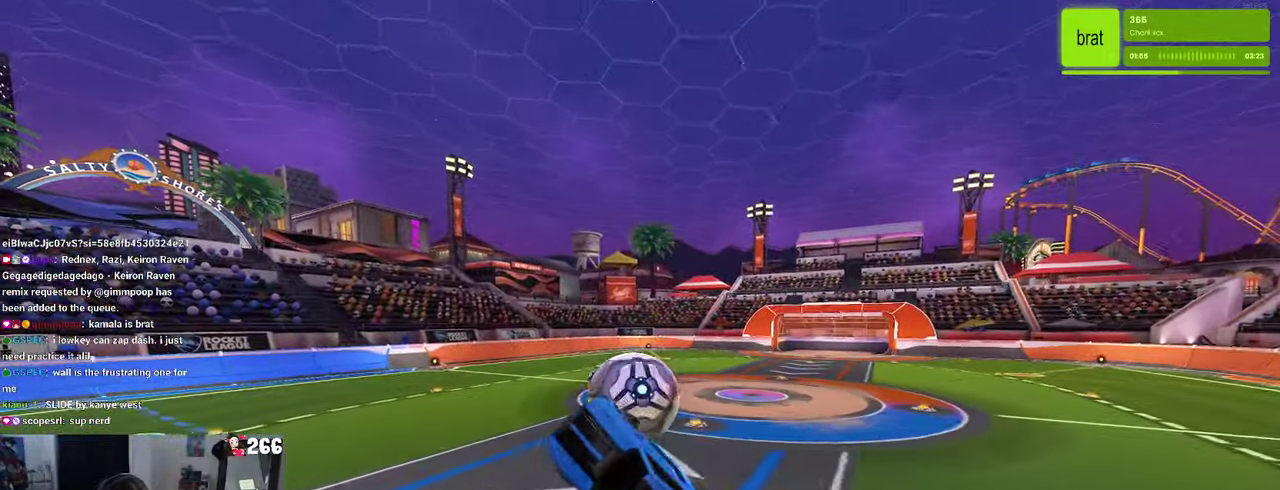
{"buttons": [], "left_stick": "up", "right_stick": "center", "events": [[50, "R1", "up"], [267, "left_stick", "up"], [450, "CROSS", "down"], [500, "CROSS", "up"]]}
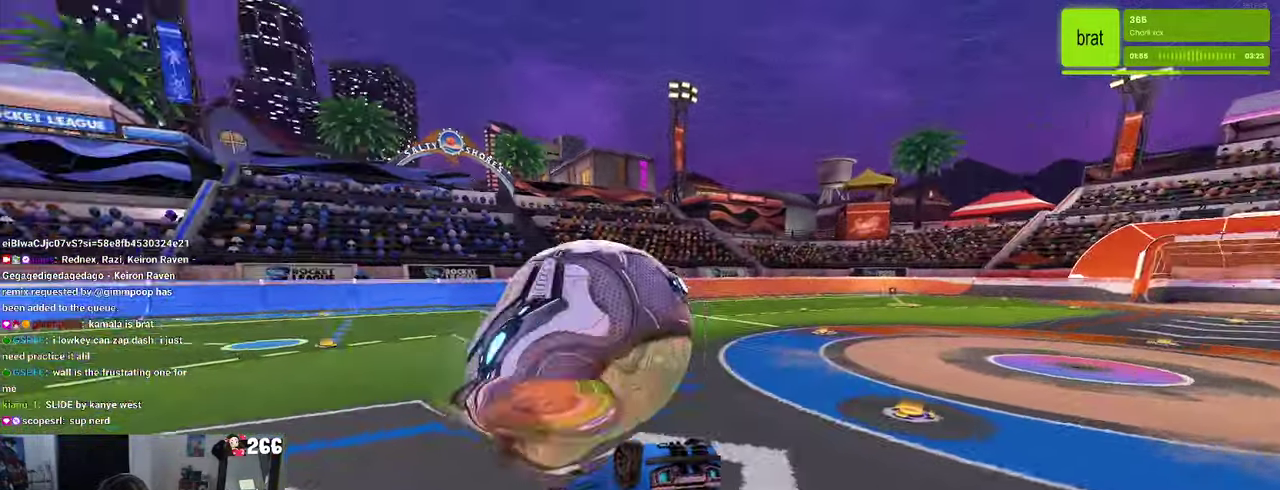
{"buttons": [], "left_stick": "center", "right_stick": "center", "events": [[134, "left_stick", "center"], [217, "left_stick", "up"], [234, "R1", "down"], [450, "left_stick", "center"], [500, "R1", "up"]]}
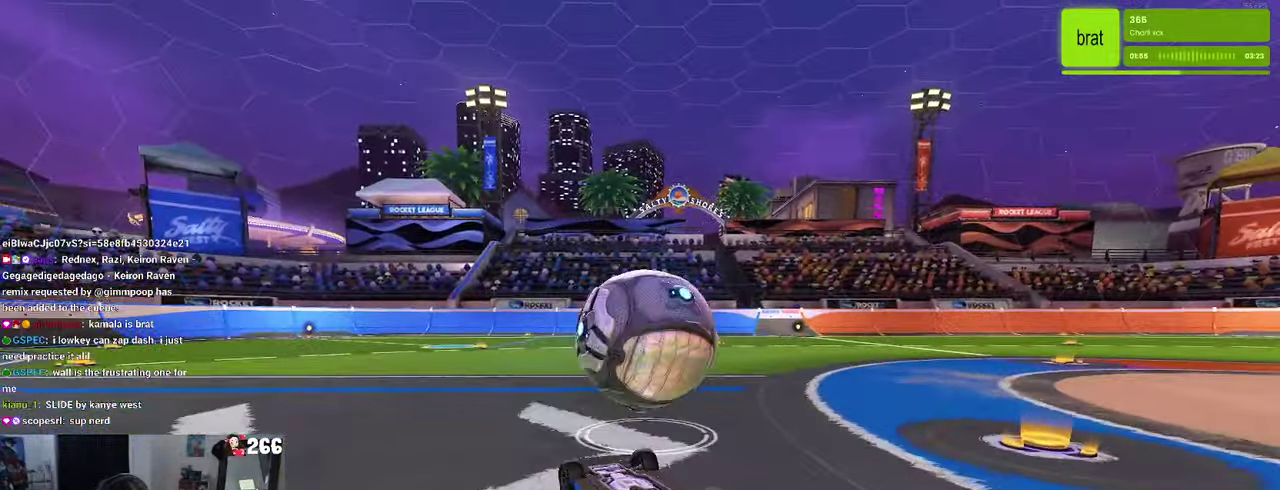
{"buttons": [], "left_stick": "center", "right_stick": "center", "events": [[50, "left_stick", "up"], [84, "CROSS", "down"], [134, "CROSS", "up"], [234, "left_stick", "up-right"], [434, "left_stick", "center"]]}
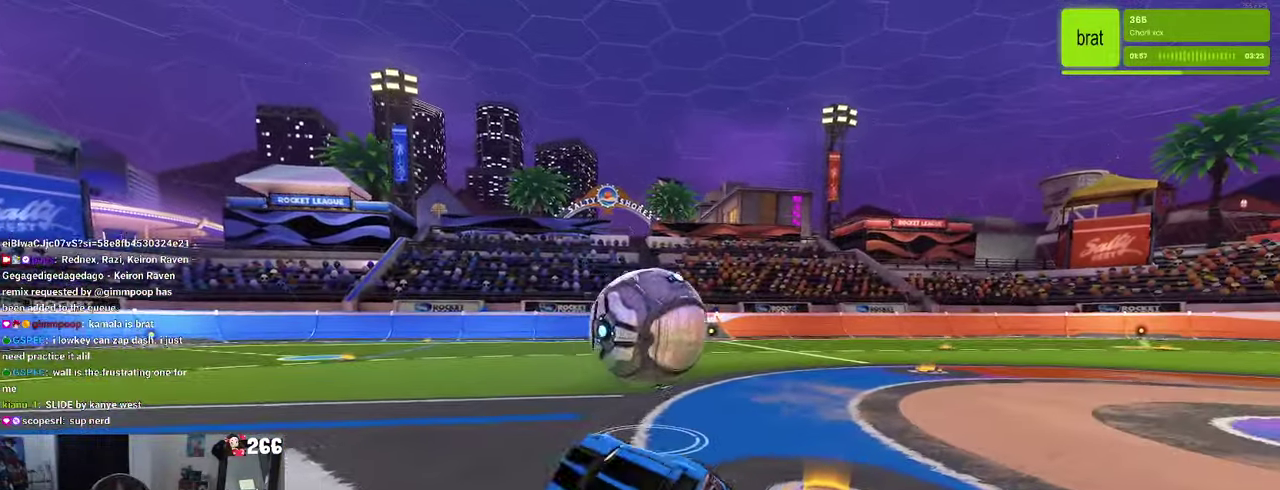
{"buttons": ["R2"], "left_stick": "right", "right_stick": "center", "events": [[50, "left_stick", "right"], [333, "R2", "down"]]}
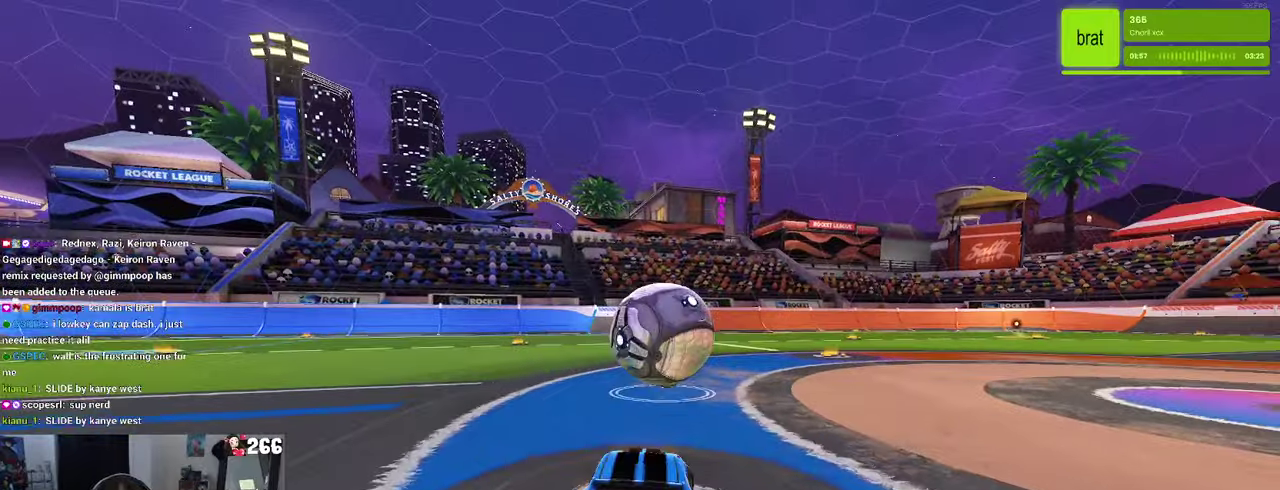
{"buttons": ["R2"], "left_stick": "center", "right_stick": "center", "events": [[316, "left_stick", "center"]]}
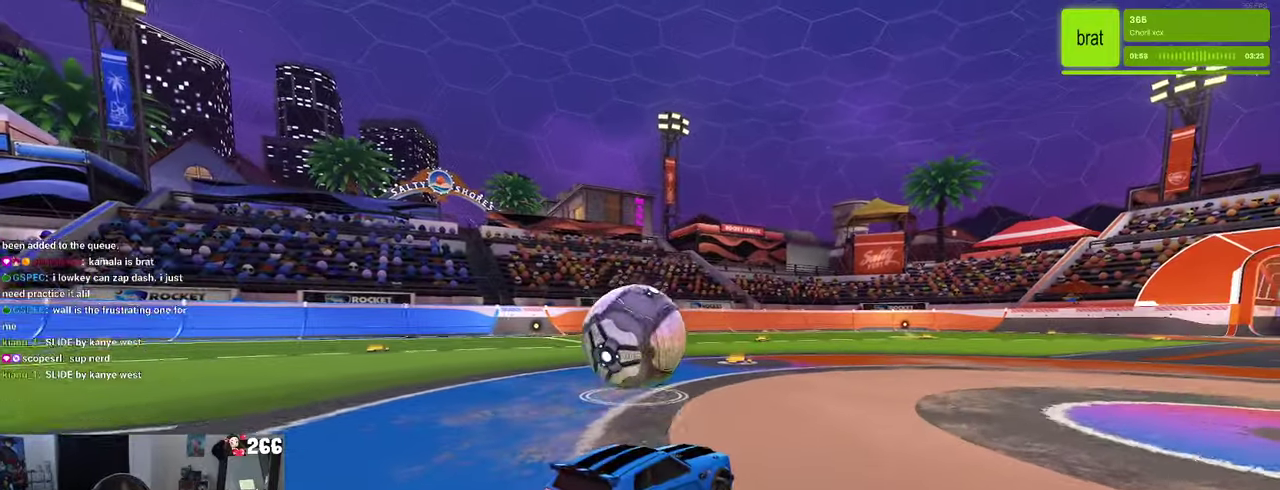
{"buttons": ["R2"], "left_stick": "center", "right_stick": "center", "events": [[16, "left_stick", "up-left"], [133, "left_stick", "center"]]}
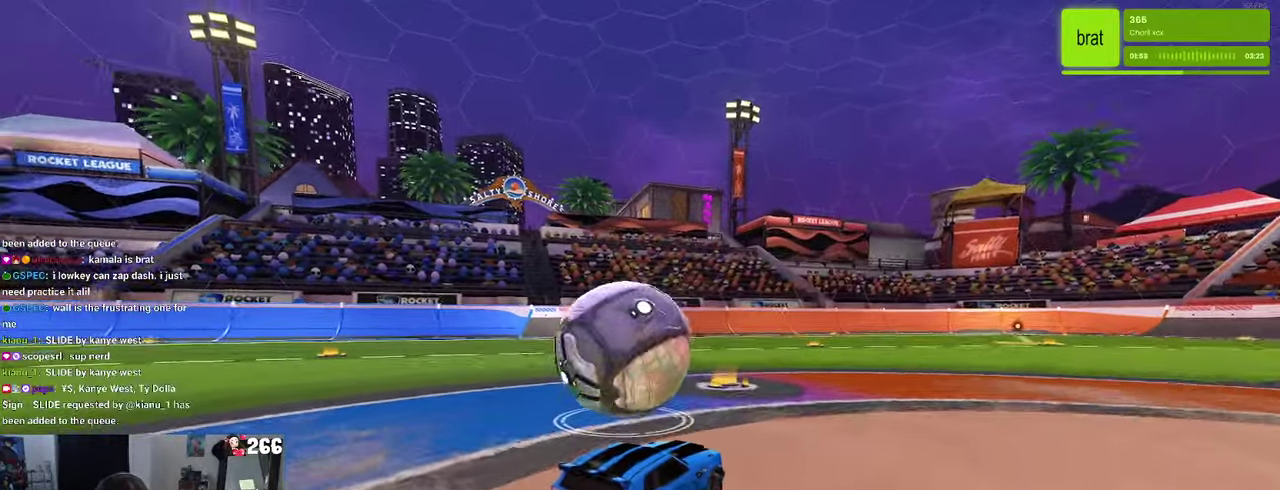
{"buttons": ["R2"], "left_stick": "center", "right_stick": "center", "events": [[116, "left_stick", "left"], [366, "left_stick", "center"]]}
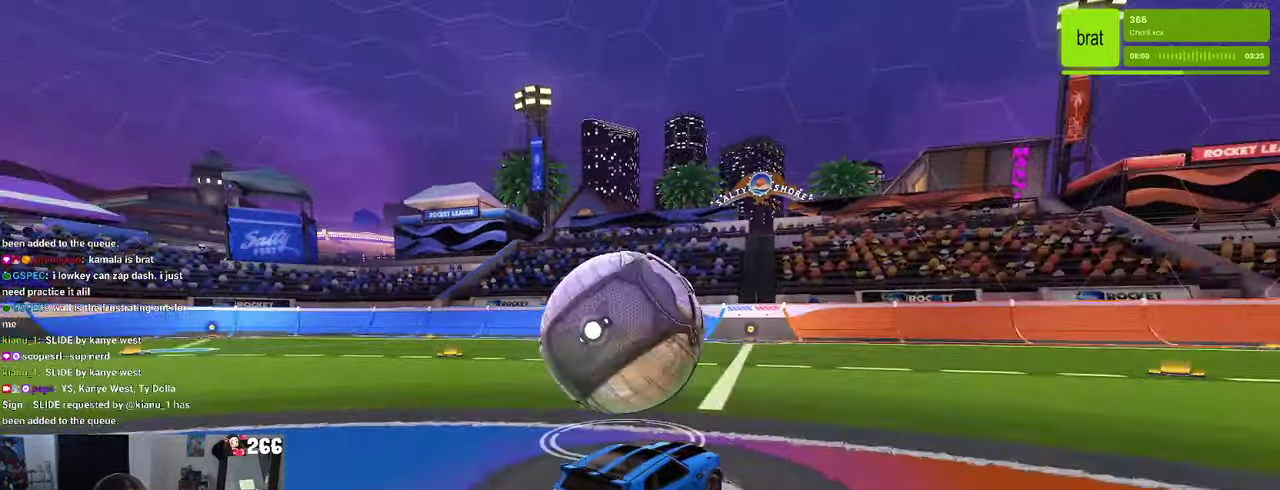
{"buttons": ["R2"], "left_stick": "center", "right_stick": "center", "events": [[300, "R1", "down"], [483, "R1", "up"]]}
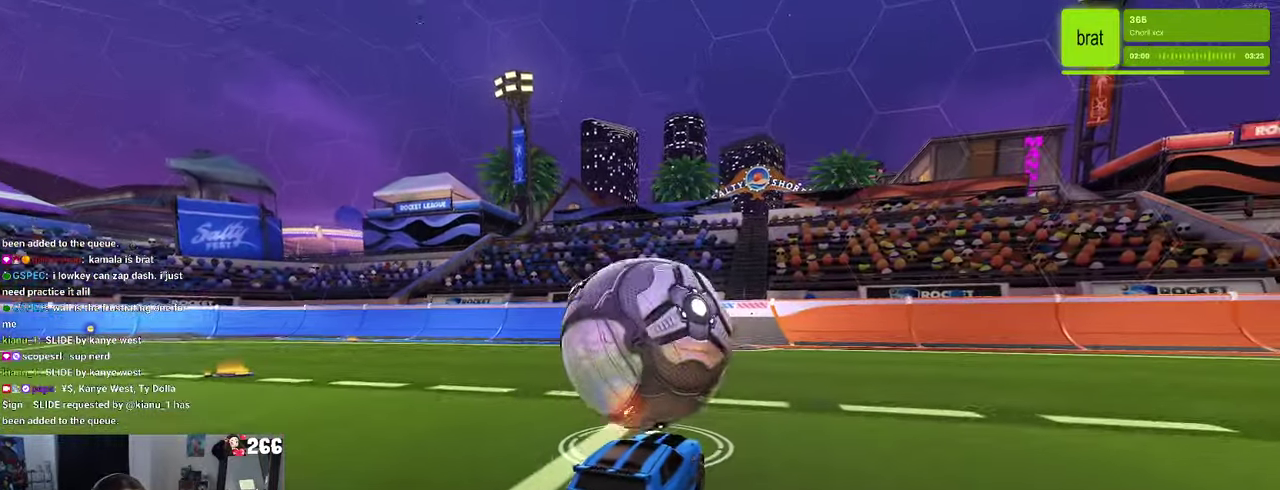
{"buttons": ["R2"], "left_stick": "center", "right_stick": "center", "events": [[116, "L2", "down"], [200, "R2", "up"], [283, "R2", "down"], [283, "left_stick", "left"], [316, "L2", "up"], [433, "left_stick", "center"]]}
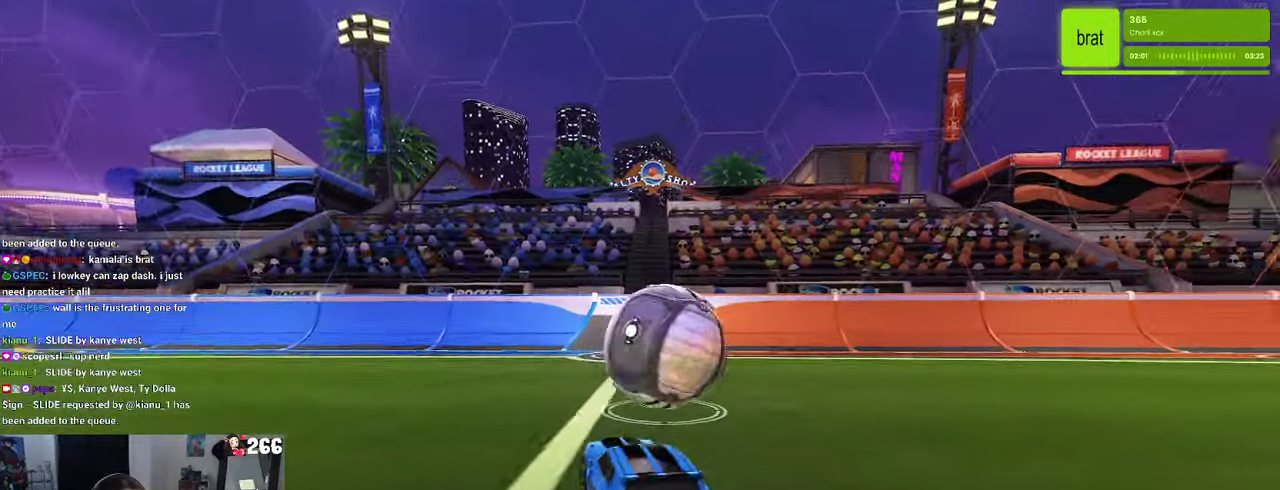
{"buttons": ["R2"], "left_stick": "center", "right_stick": "center", "events": [[400, "left_stick", "up-right"], [483, "left_stick", "center"]]}
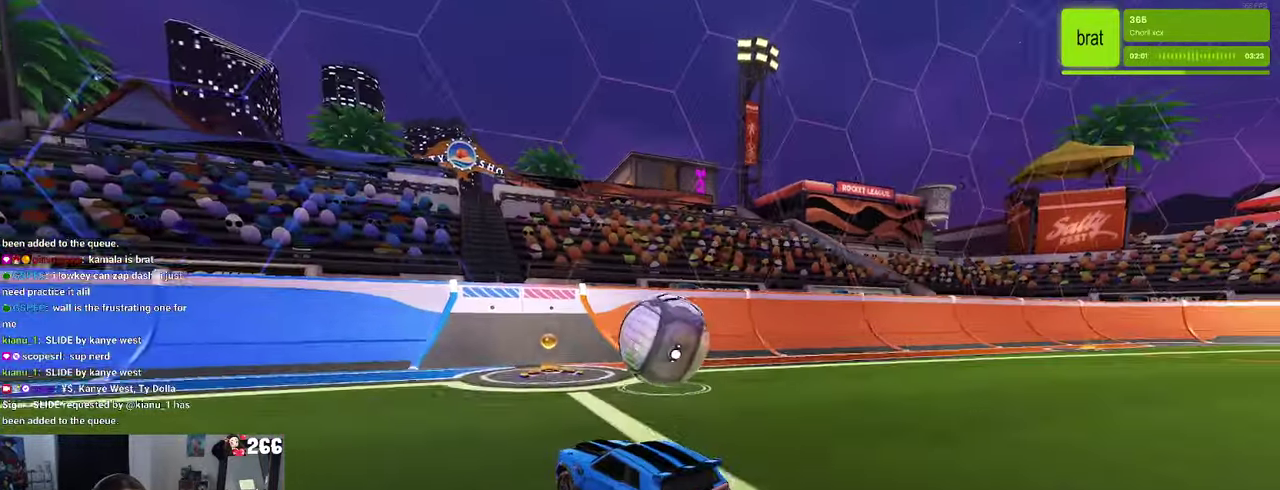
{"buttons": [], "left_stick": "center", "right_stick": "center", "events": [[16, "R2", "up"]]}